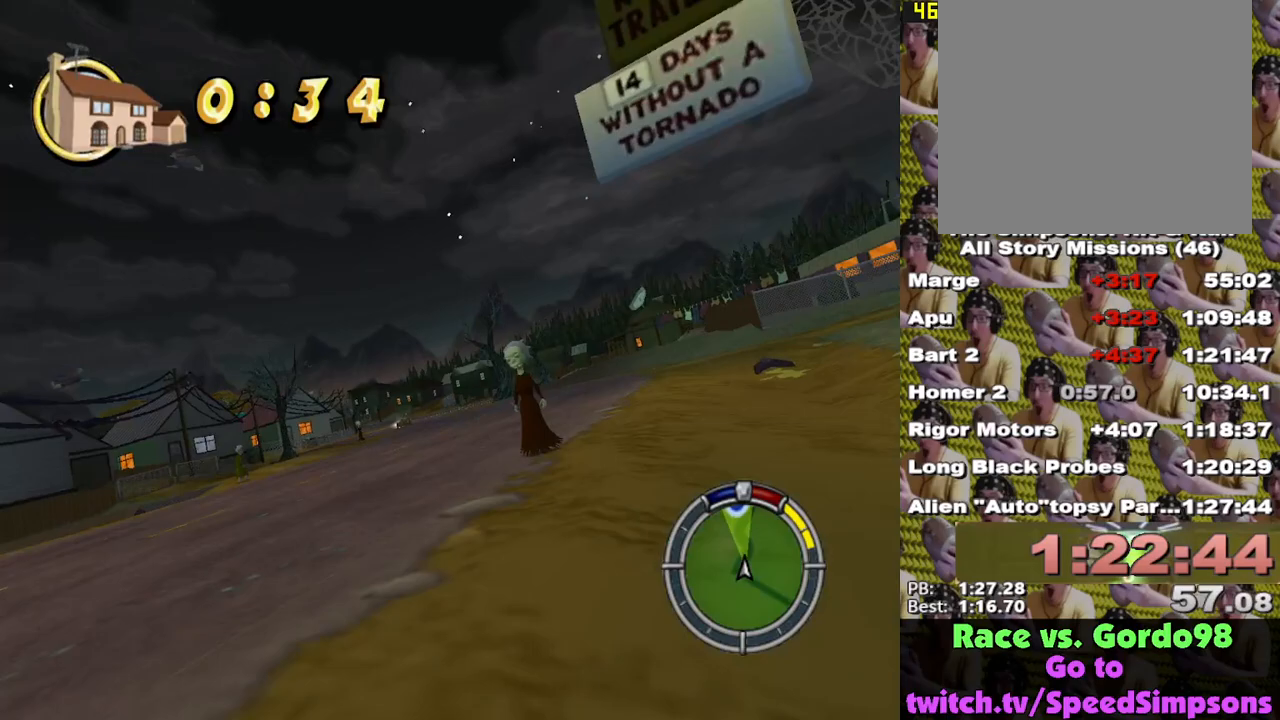
Gameplay with a controller (Xbox layout); each line is a JSON object with the inputs held at the frame after it. "events" lists button and stick changes between this image and that frame as [ms after this image, input, new state], when the widget could be followed in between.
{"buttons": [], "left_stick": "up-left", "right_stick": "center", "events": [[133, "left_stick", "left"], [150, "X", "up"], [250, "X", "down"], [250, "left_stick", "up-left"], [383, "L2", "up"], [483, "X", "up"]]}
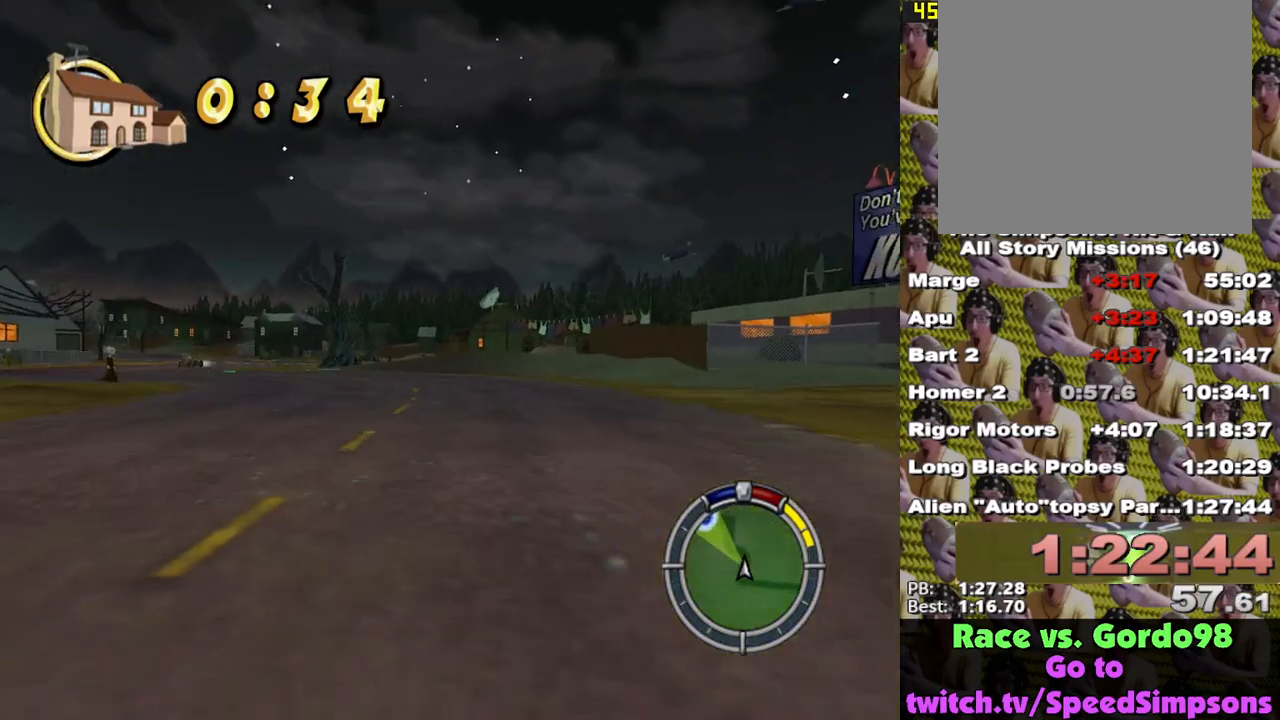
{"buttons": ["X"], "left_stick": "center", "right_stick": "center", "events": [[50, "X", "down"], [300, "left_stick", "center"]]}
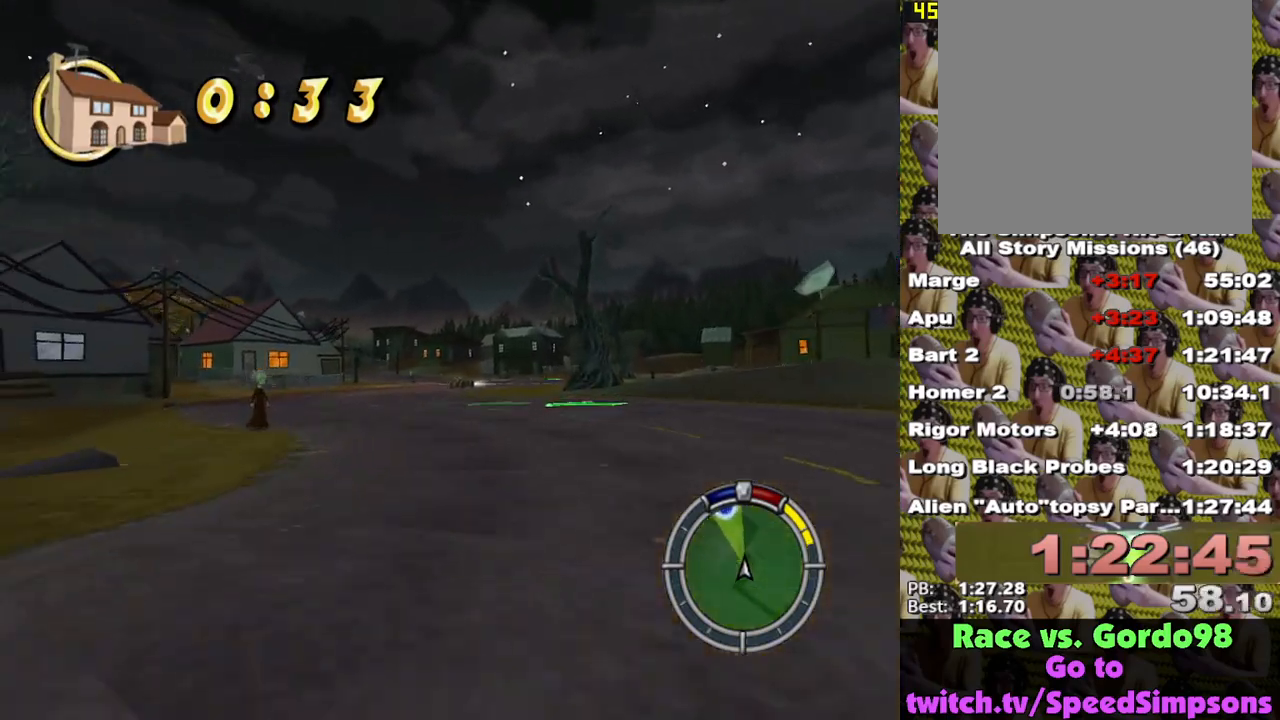
{"buttons": ["X"], "left_stick": "right", "right_stick": "center", "events": [[500, "left_stick", "right"]]}
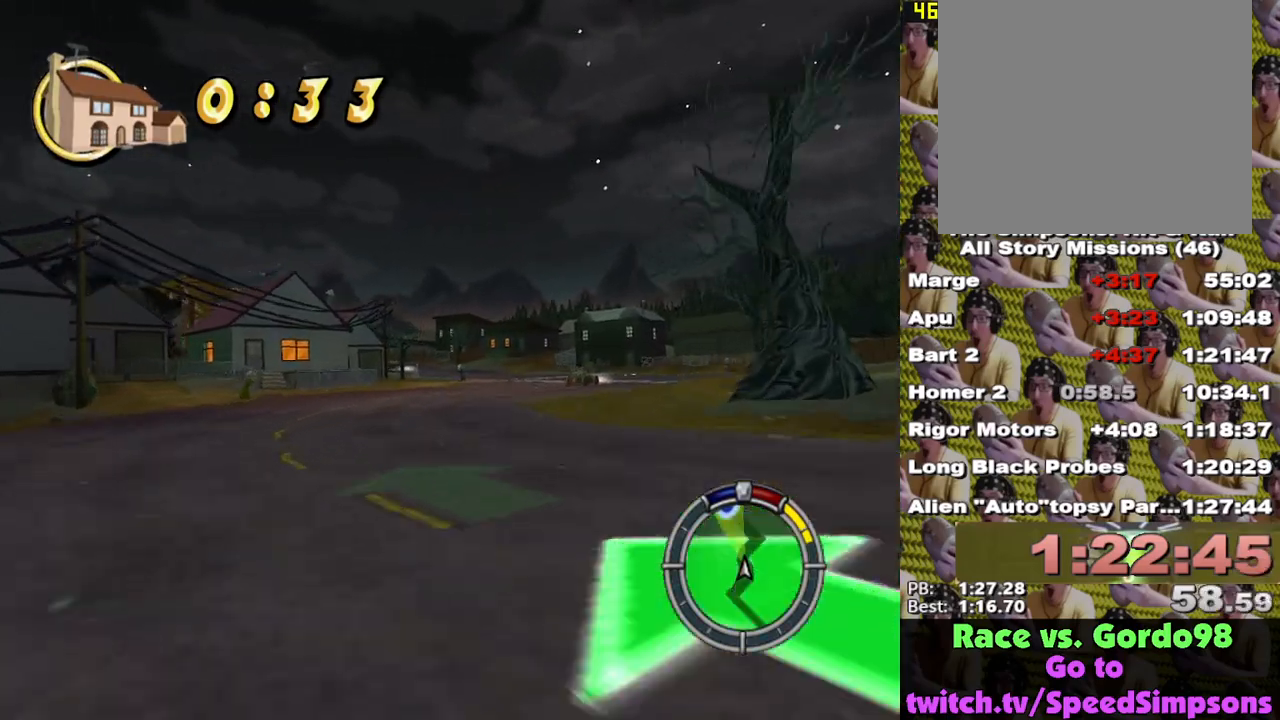
{"buttons": ["X"], "left_stick": "left", "right_stick": "center", "events": [[133, "left_stick", "center"], [283, "left_stick", "left"]]}
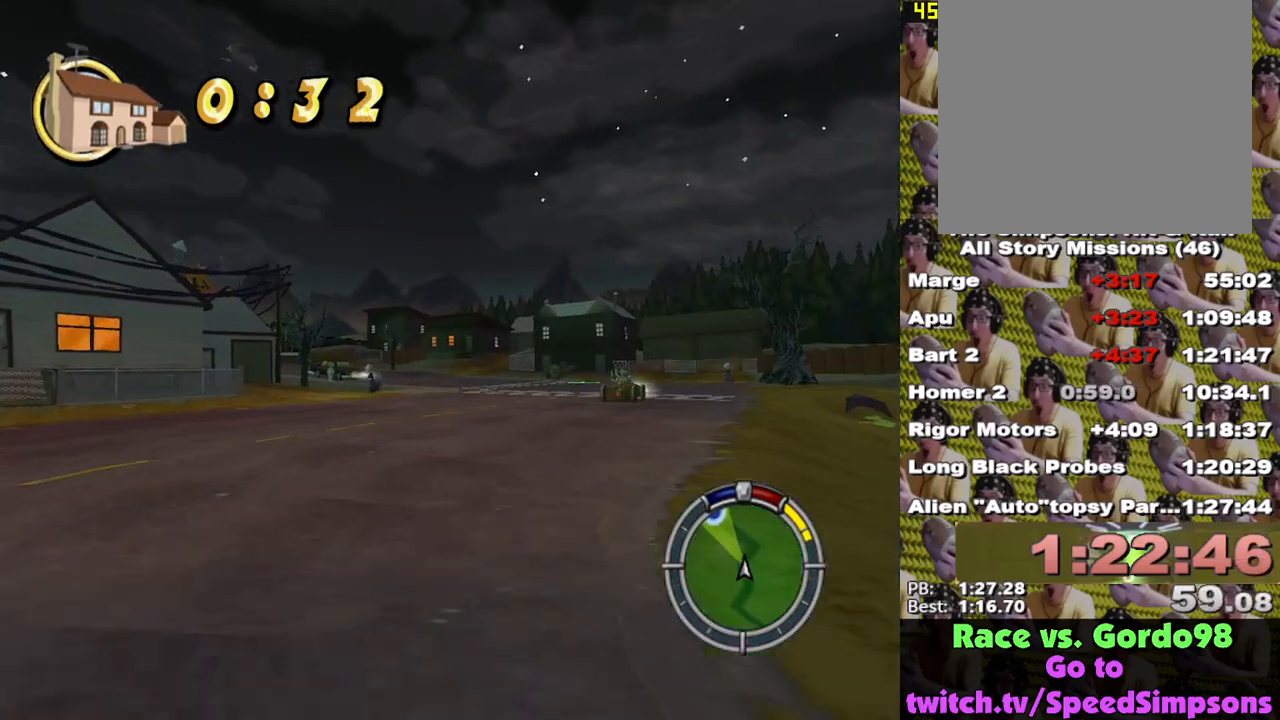
{"buttons": ["X"], "left_stick": "center", "right_stick": "center", "events": [[167, "left_stick", "center"]]}
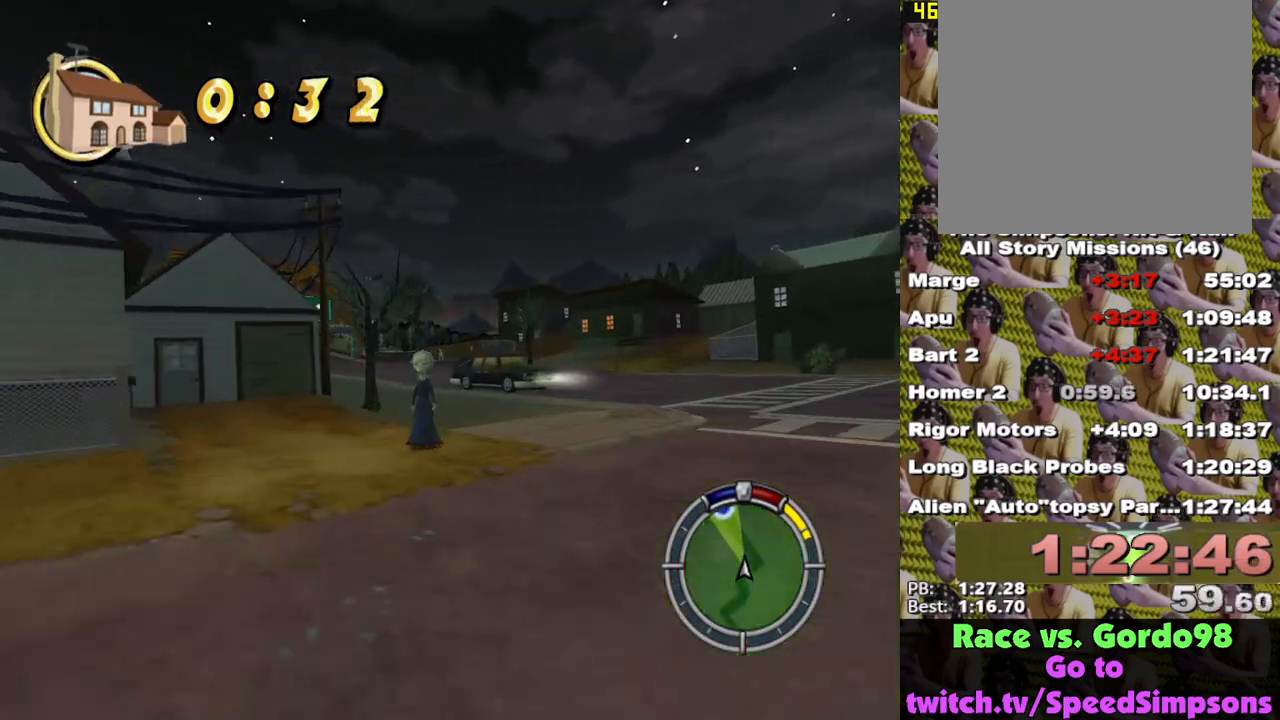
{"buttons": ["X"], "left_stick": "center", "right_stick": "center", "events": [[183, "left_stick", "left"], [500, "left_stick", "center"]]}
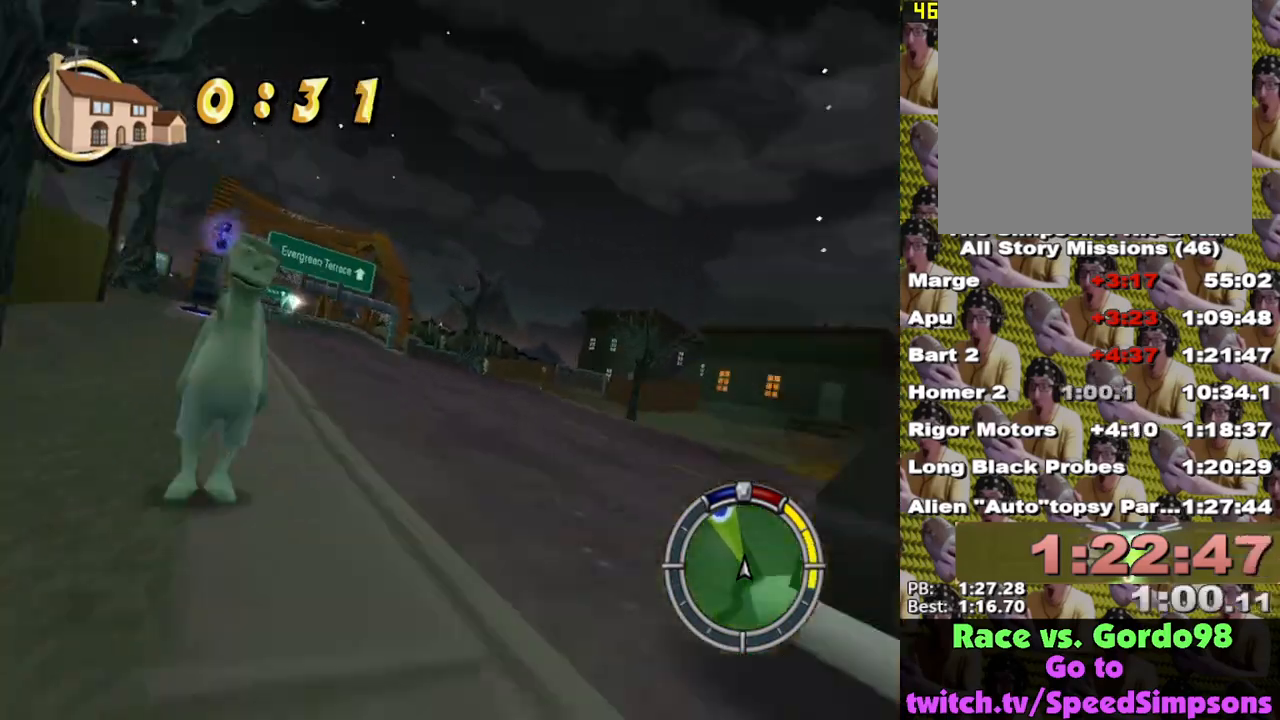
{"buttons": ["X"], "left_stick": "center", "right_stick": "center", "events": [[367, "left_stick", "left"], [500, "left_stick", "center"]]}
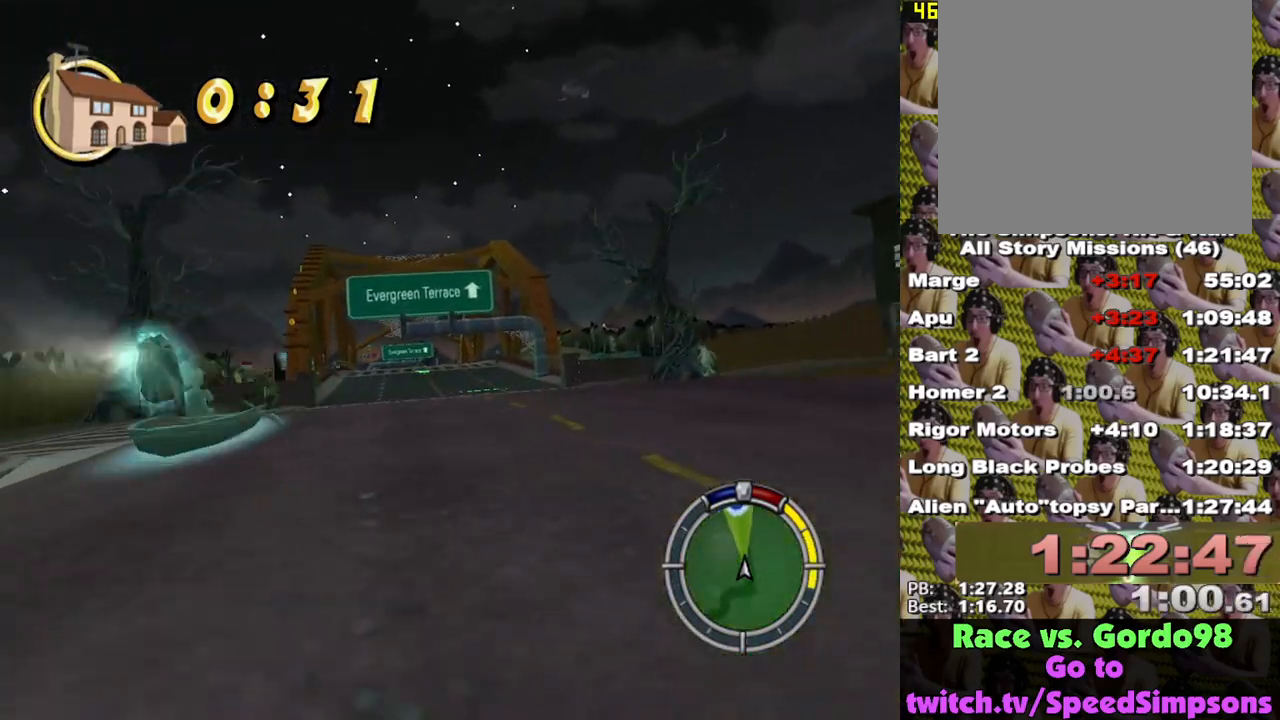
{"buttons": ["X"], "left_stick": "center", "right_stick": "center", "events": []}
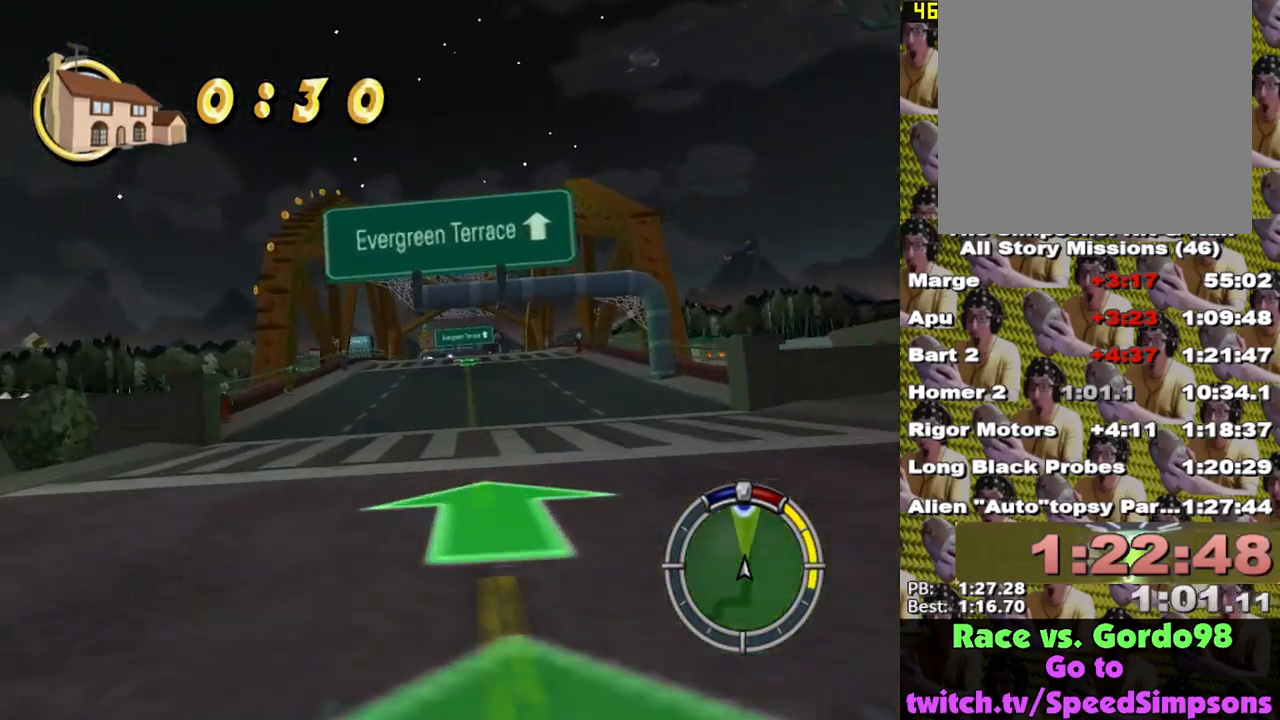
{"buttons": ["X"], "left_stick": "center", "right_stick": "center", "events": []}
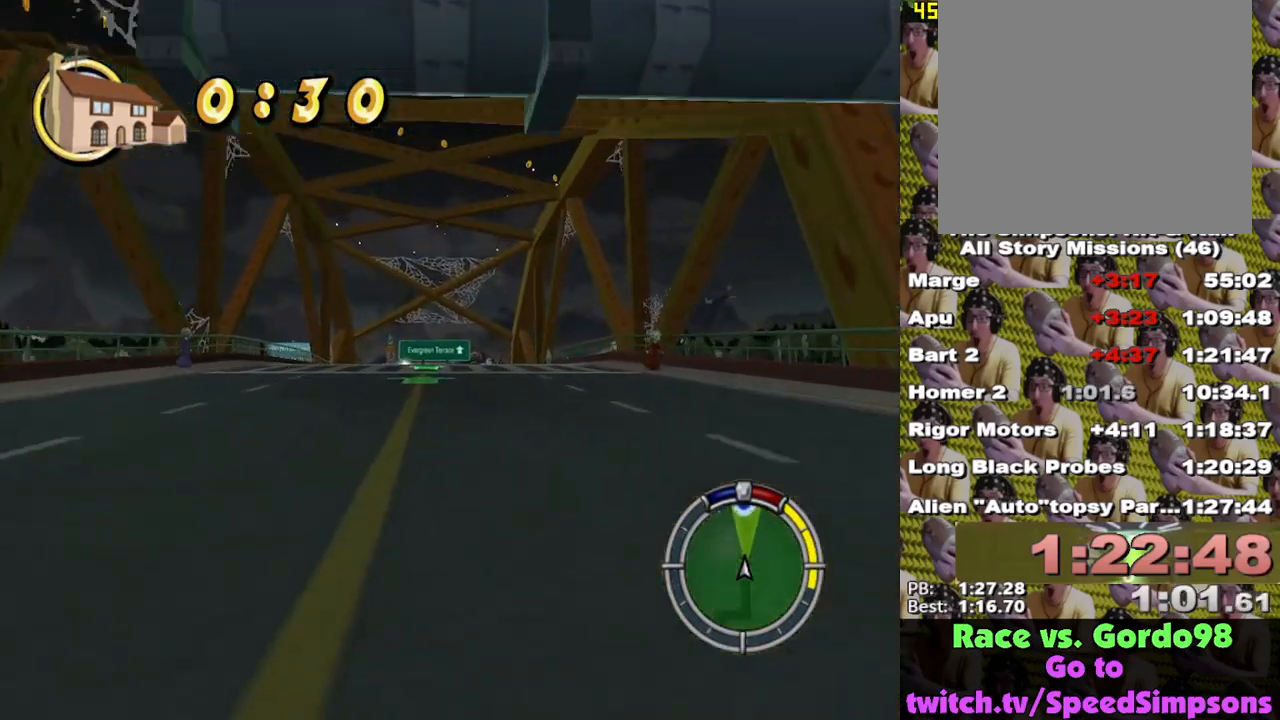
{"buttons": ["X"], "left_stick": "center", "right_stick": "center", "events": []}
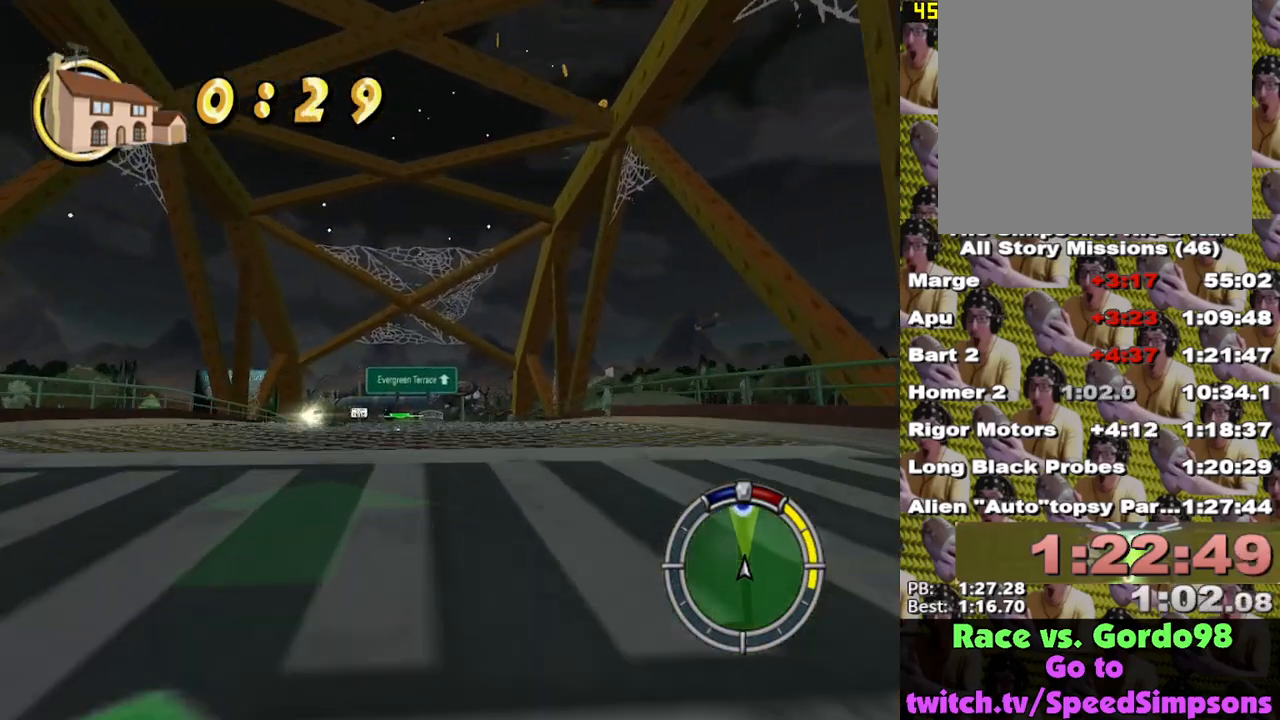
{"buttons": ["X"], "left_stick": "center", "right_stick": "center", "events": [[83, "left_stick", "left"], [183, "left_stick", "center"]]}
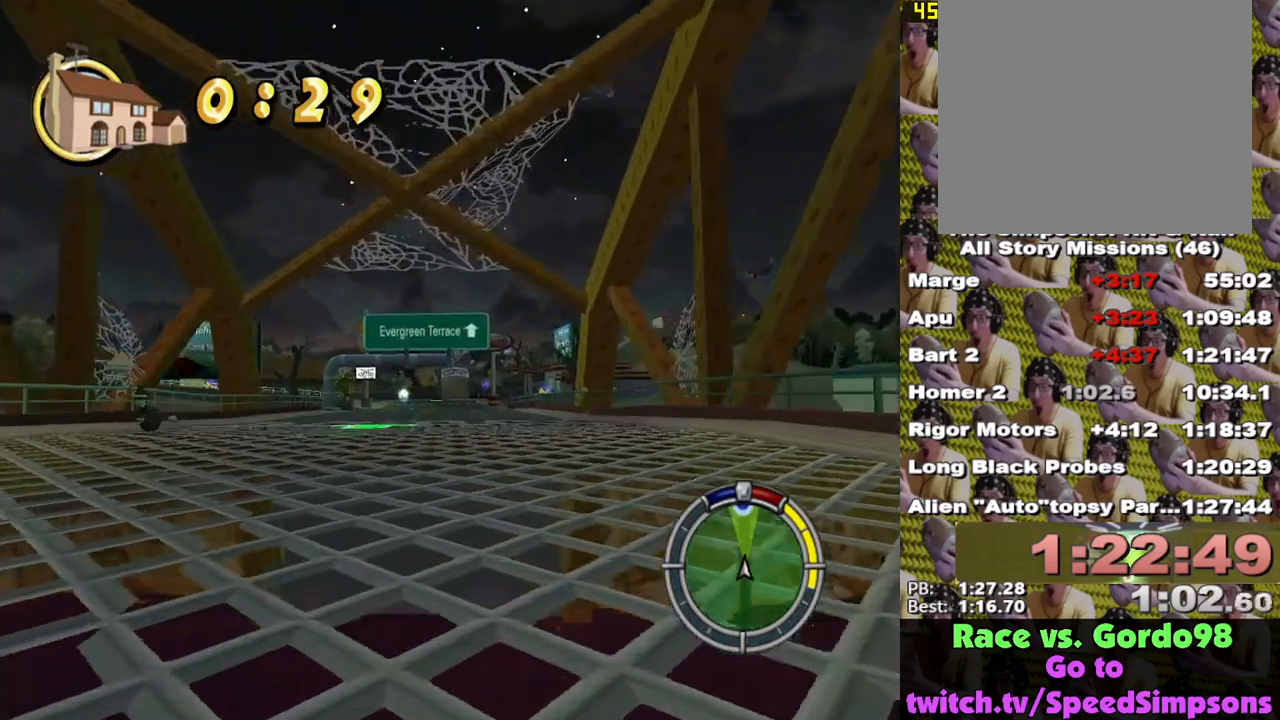
{"buttons": ["X"], "left_stick": "center", "right_stick": "center", "events": []}
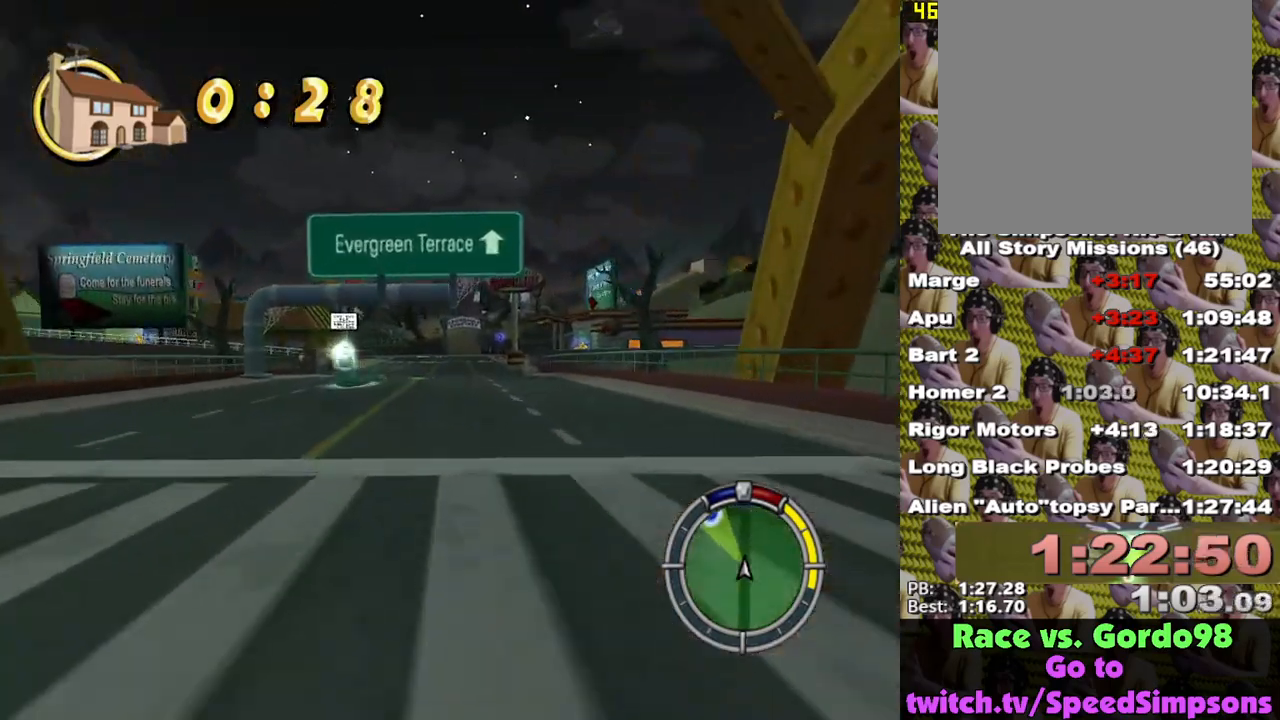
{"buttons": ["L2"], "left_stick": "left", "right_stick": "center", "events": [[300, "left_stick", "left"], [350, "X", "up"], [383, "L2", "down"]]}
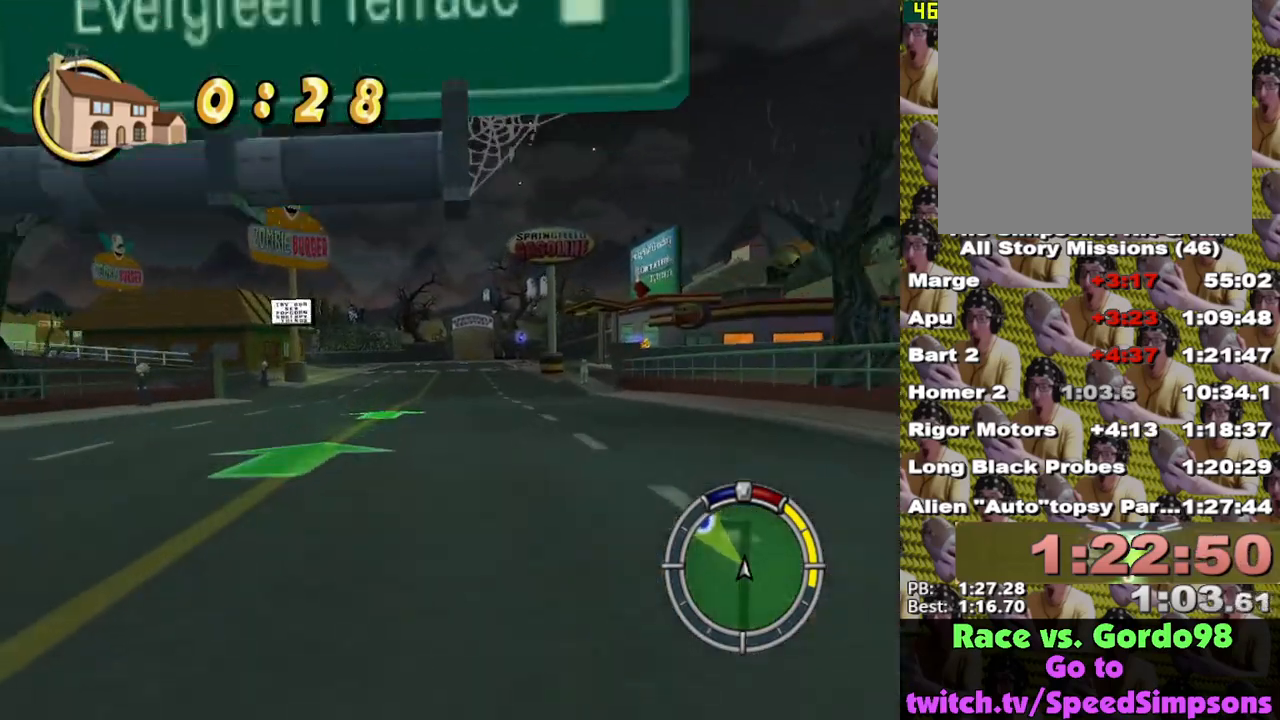
{"buttons": ["A", "L2"], "left_stick": "left", "right_stick": "center", "events": [[267, "A", "down"]]}
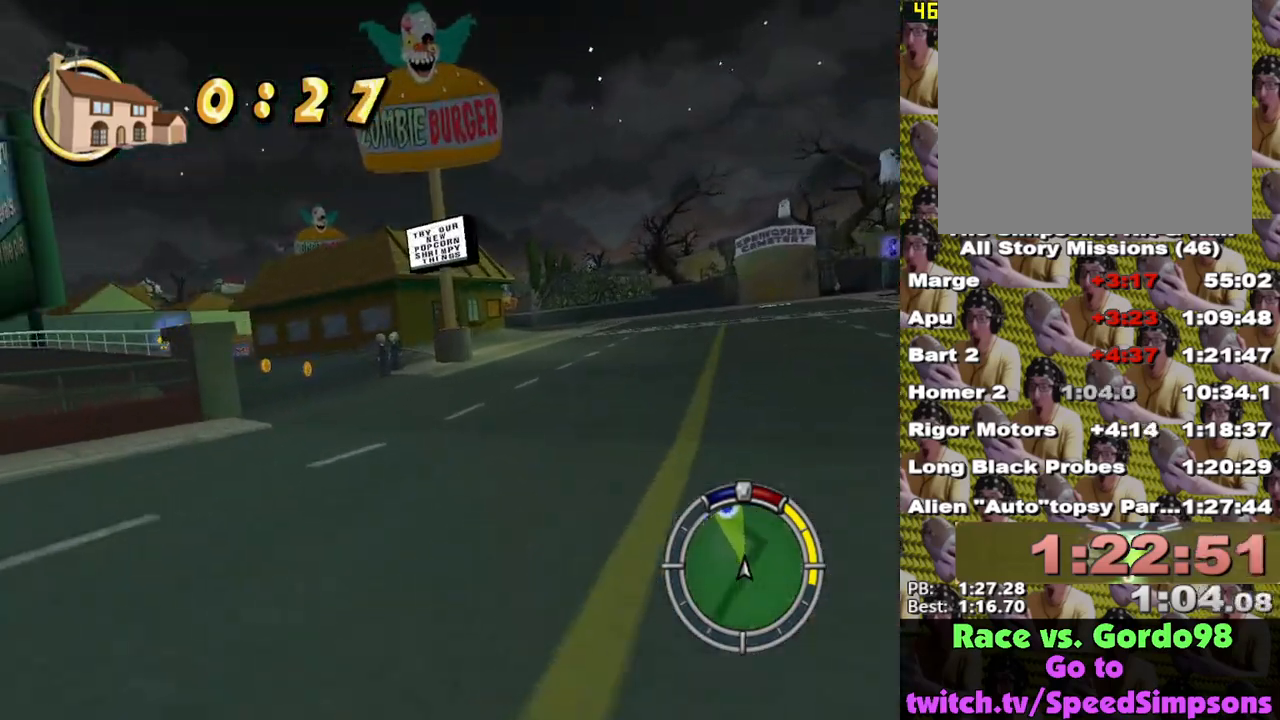
{"buttons": [], "left_stick": "left", "right_stick": "center", "events": [[17, "A", "up"], [67, "L2", "up"], [200, "X", "down"], [267, "X", "up"], [383, "X", "down"], [450, "X", "up"]]}
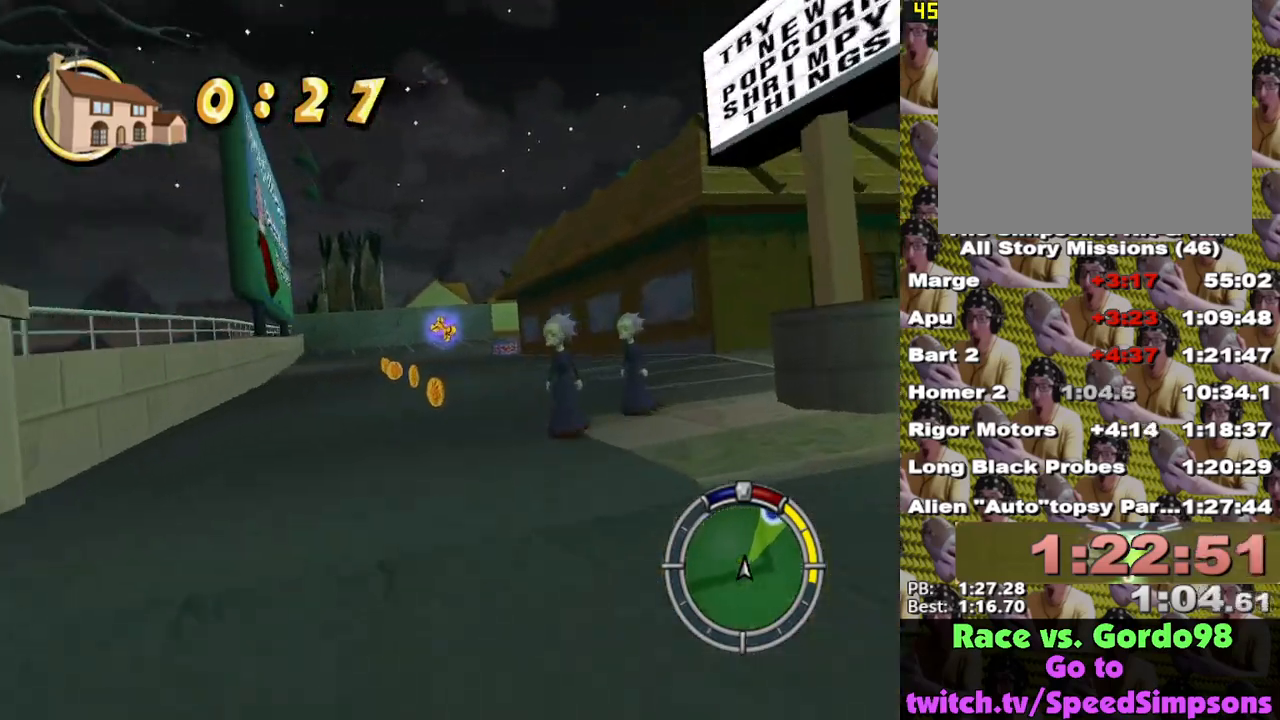
{"buttons": ["X"], "left_stick": "right", "right_stick": "center", "events": [[33, "X", "down"], [183, "left_stick", "center"], [350, "left_stick", "right"]]}
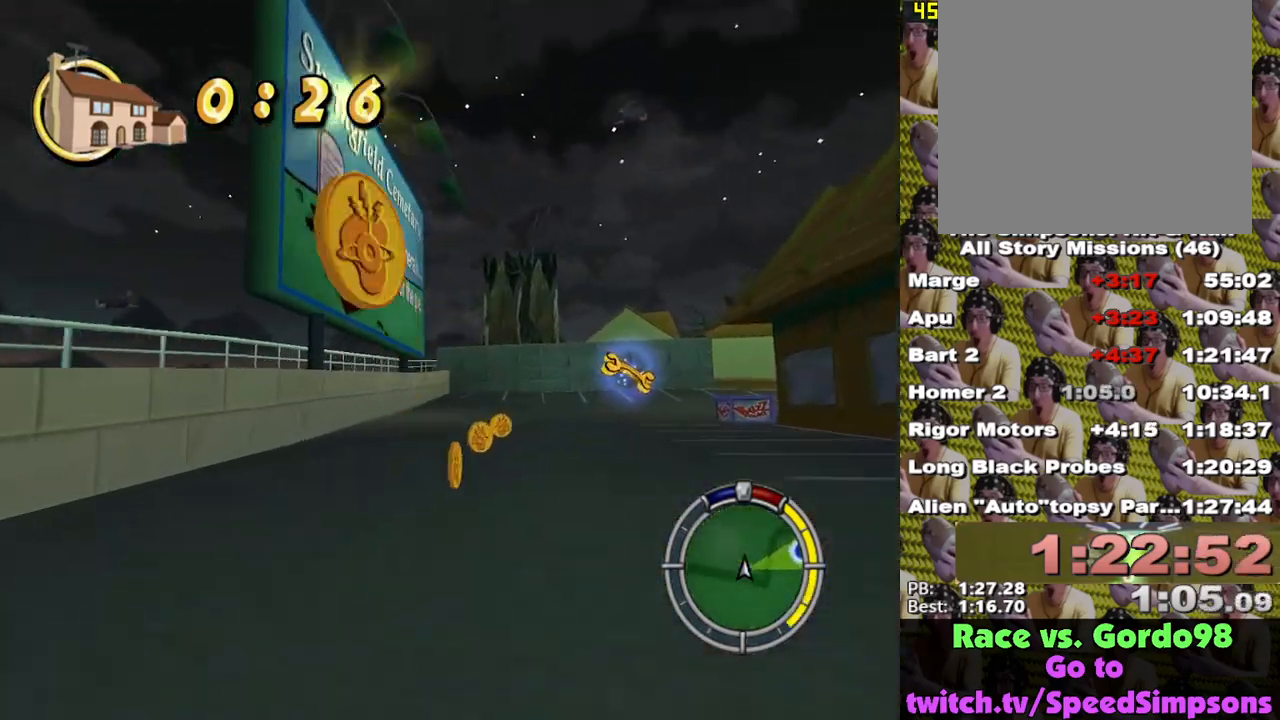
{"buttons": ["L2"], "left_stick": "right", "right_stick": "center", "events": [[83, "L2", "down"], [433, "X", "up"]]}
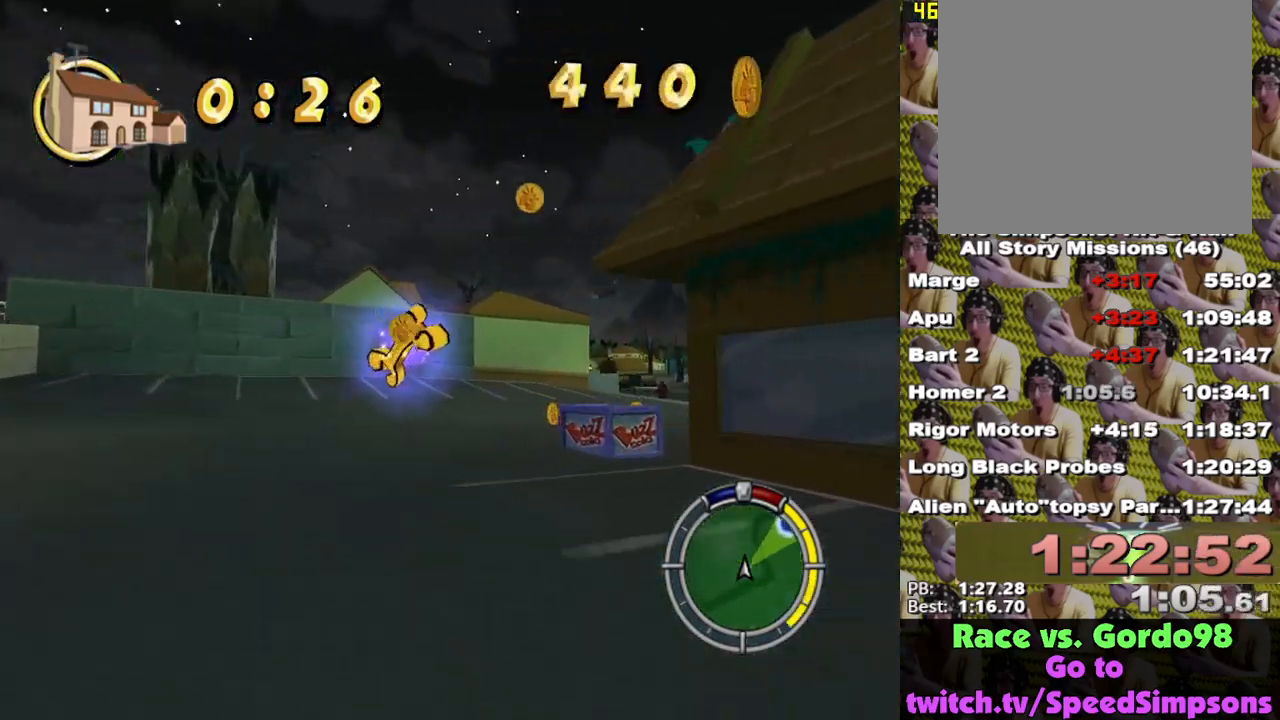
{"buttons": [], "left_stick": "center", "right_stick": "center", "events": [[50, "A", "down"], [250, "A", "up"], [350, "L2", "up"], [350, "left_stick", "center"], [383, "X", "down"], [467, "X", "up"]]}
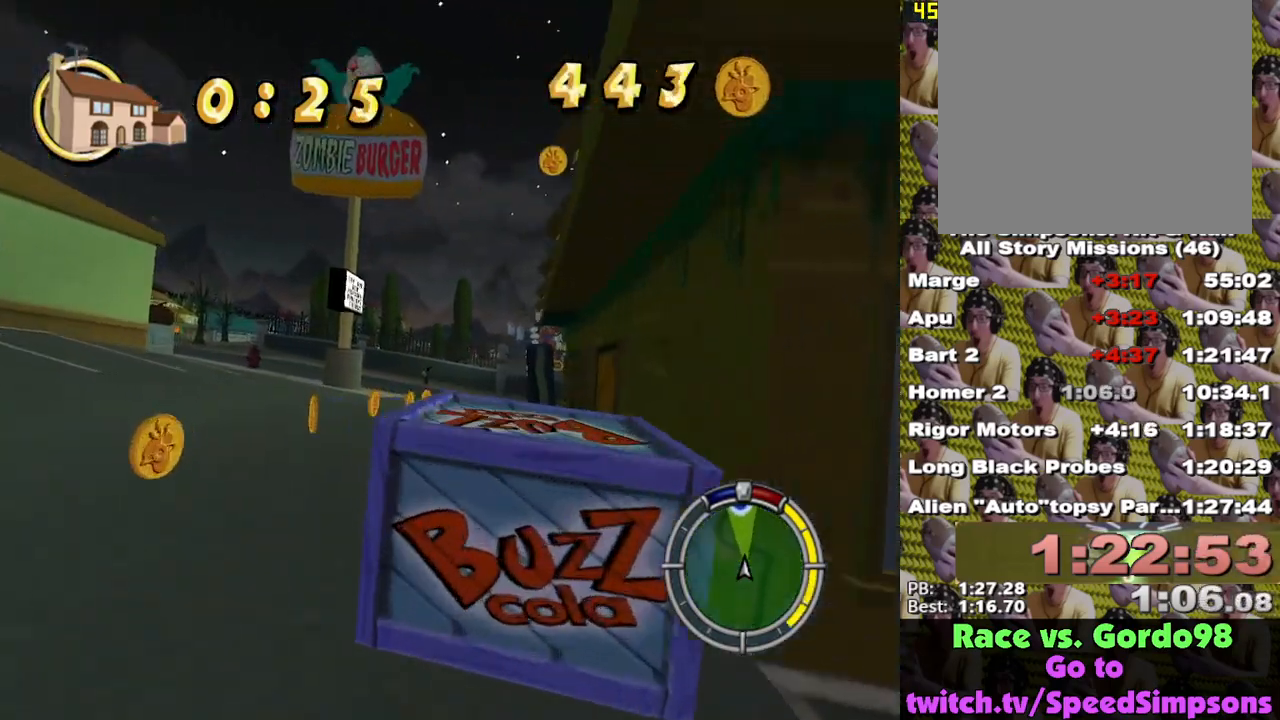
{"buttons": ["X"], "left_stick": "center", "right_stick": "center", "events": [[50, "X", "down"], [50, "left_stick", "left"], [117, "left_stick", "center"], [217, "left_stick", "right"], [333, "left_stick", "center"]]}
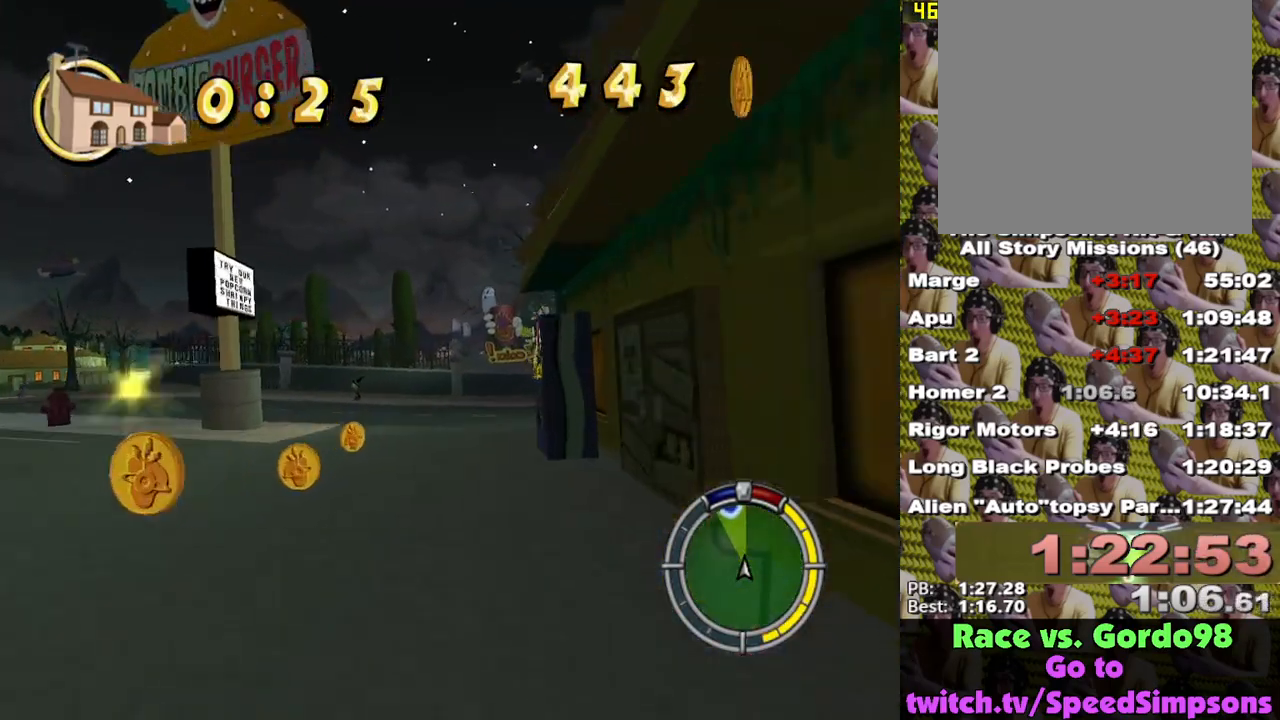
{"buttons": ["L2"], "left_stick": "down-left", "right_stick": "center", "events": [[17, "left_stick", "right"], [150, "left_stick", "center"], [217, "L2", "down"], [283, "X", "up"], [333, "left_stick", "down-left"], [383, "A", "down"], [483, "A", "up"]]}
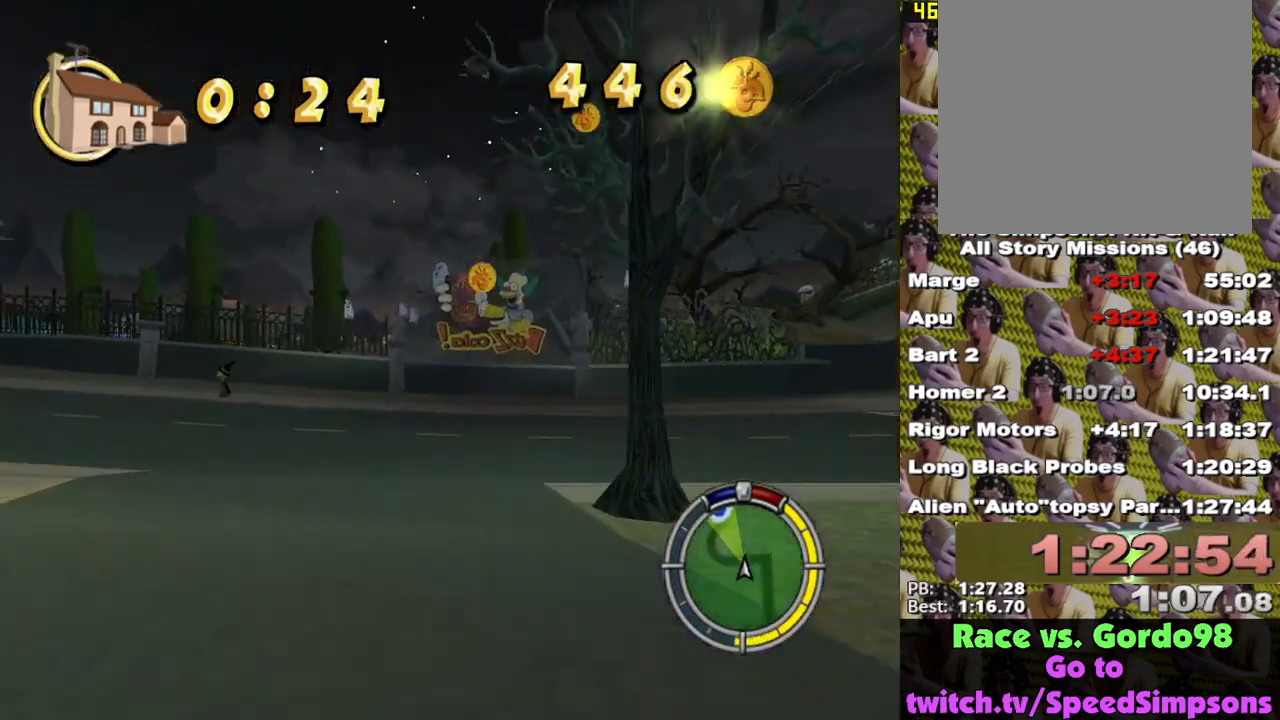
{"buttons": ["X", "L2"], "left_stick": "center", "right_stick": "down-right", "events": [[100, "X", "down"], [217, "left_stick", "left"], [250, "right_stick", "down-right"], [433, "left_stick", "center"]]}
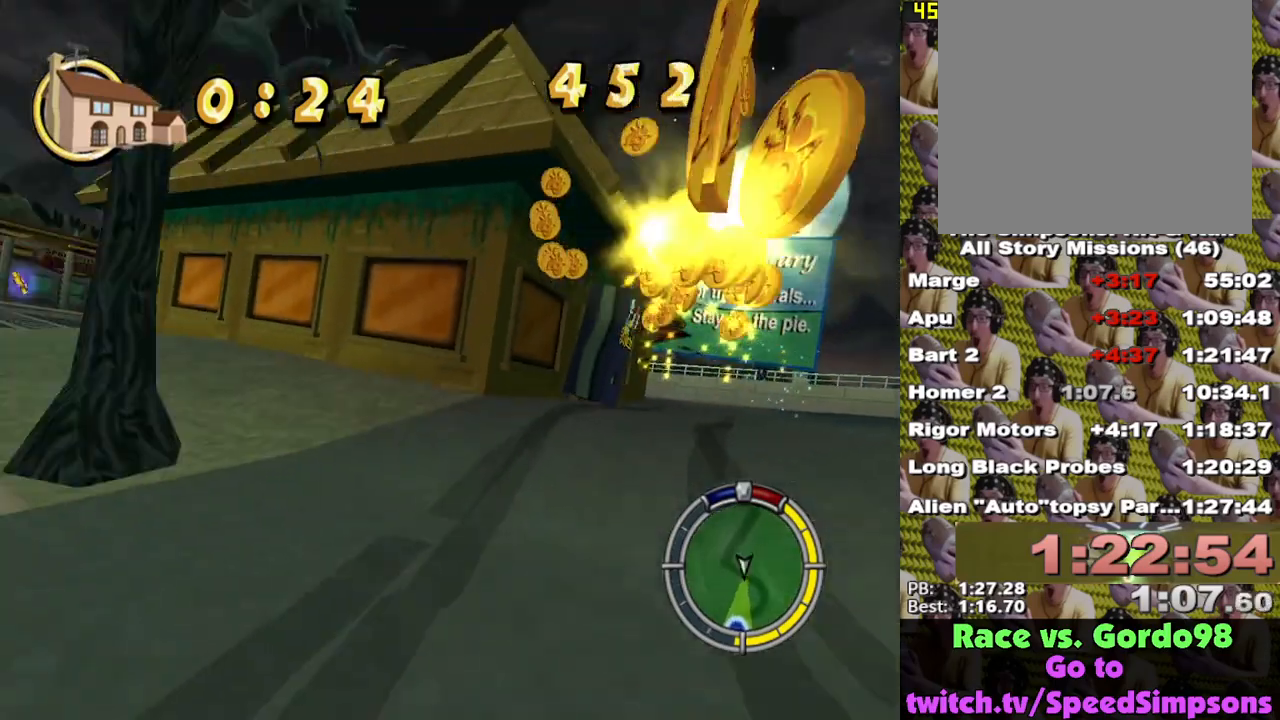
{"buttons": ["X", "L2"], "left_stick": "left", "right_stick": "center", "events": [[150, "right_stick", "center"], [350, "left_stick", "left"]]}
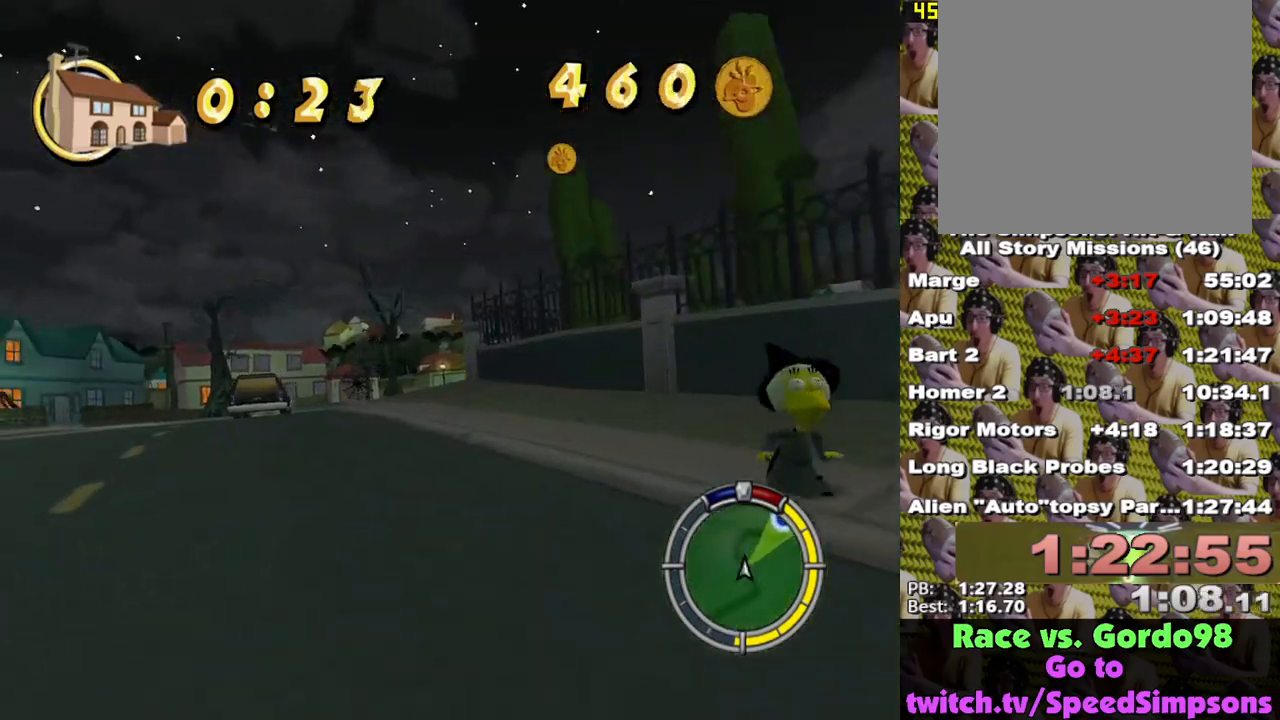
{"buttons": ["X", "L2"], "left_stick": "left", "right_stick": "center", "events": [[17, "X", "up"], [200, "A", "down"], [283, "A", "up"], [433, "X", "down"]]}
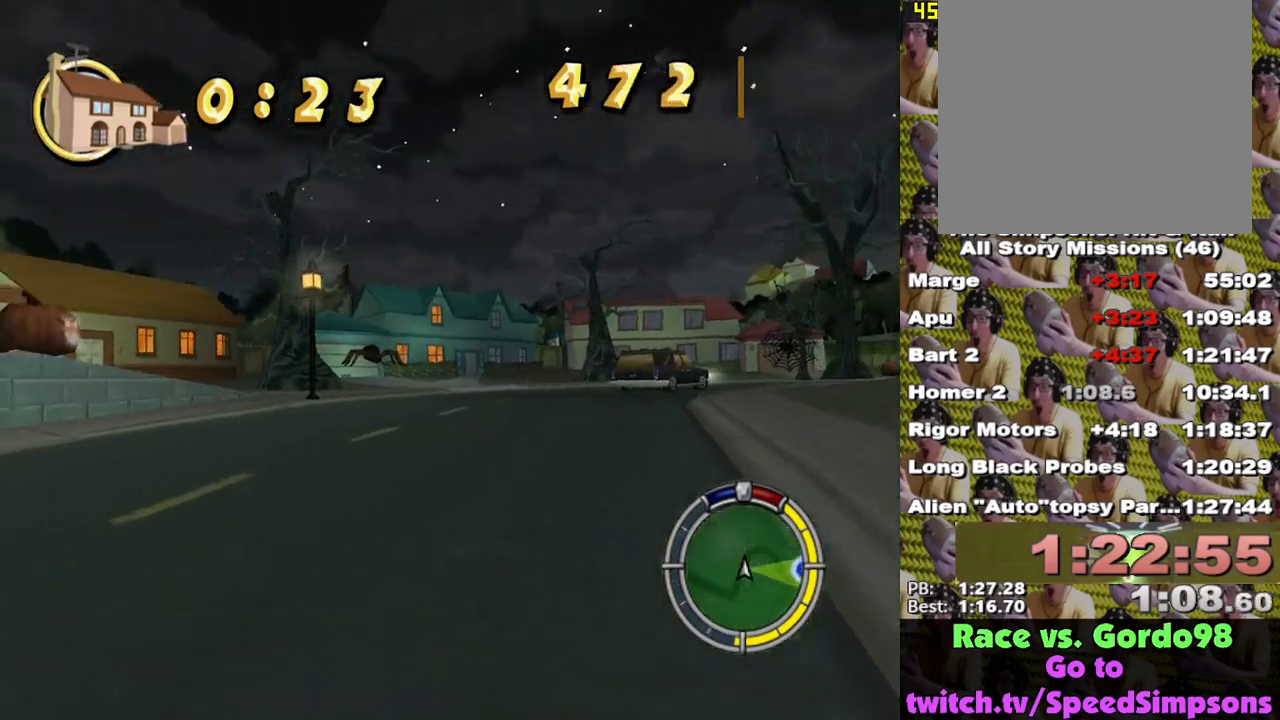
{"buttons": ["A"], "left_stick": "left", "right_stick": "center", "events": [[117, "L2", "up"], [150, "left_stick", "center"], [233, "left_stick", "left"], [317, "X", "up"], [467, "A", "down"]]}
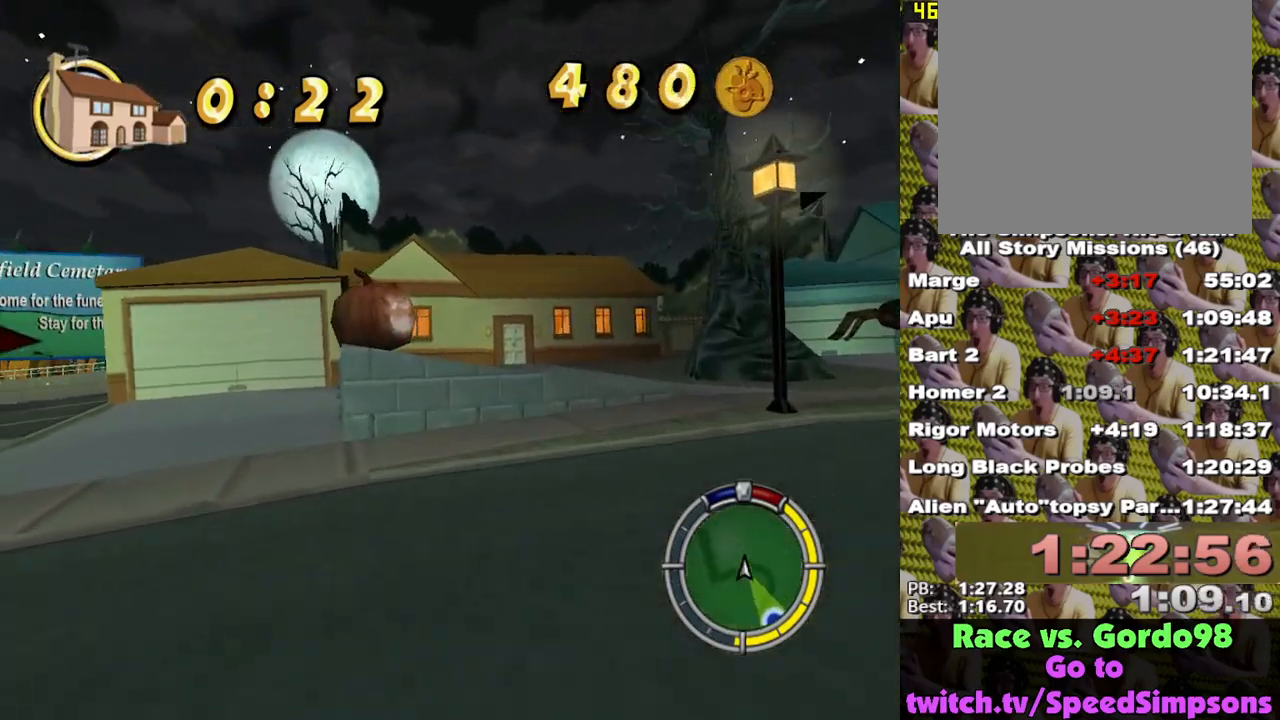
{"buttons": ["X"], "left_stick": "center", "right_stick": "center", "events": [[17, "L2", "down"], [167, "A", "up"], [250, "L2", "up"], [300, "X", "down"], [300, "left_stick", "center"]]}
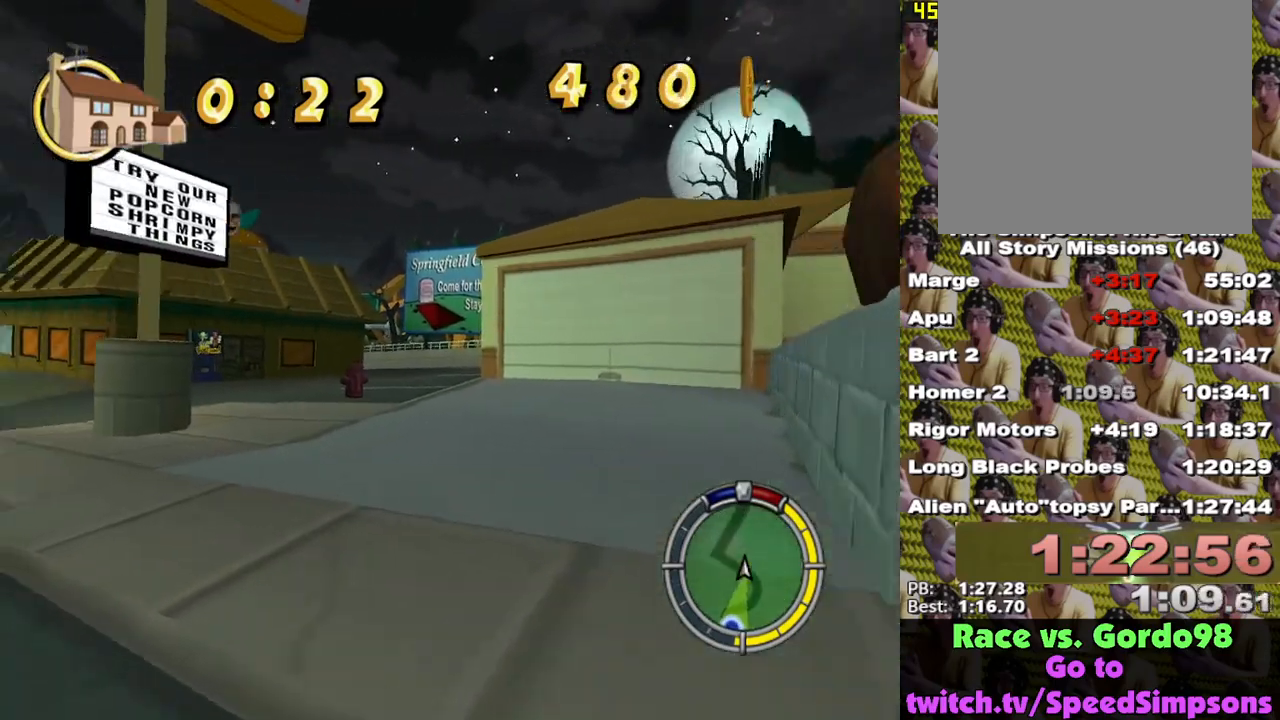
{"buttons": ["X"], "left_stick": "left", "right_stick": "center", "events": [[150, "L1", "down"], [267, "L1", "up"], [417, "left_stick", "left"]]}
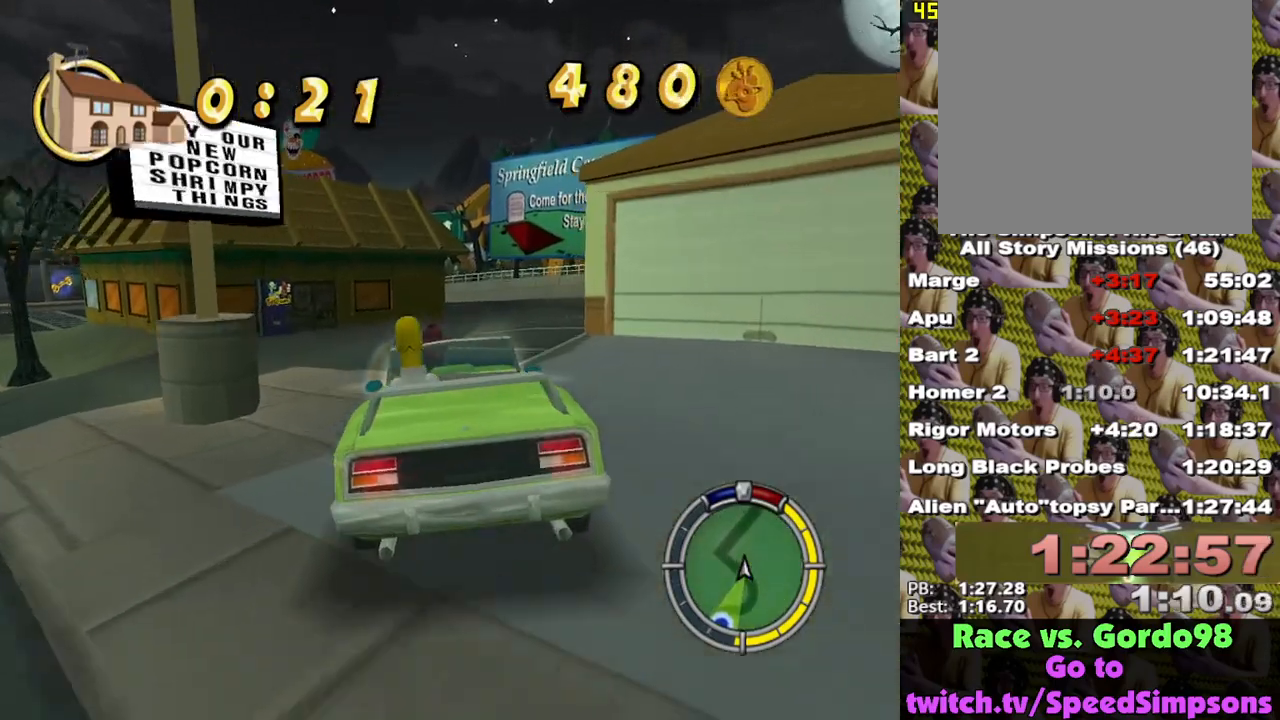
{"buttons": ["L2"], "left_stick": "left", "right_stick": "center", "events": [[100, "L2", "down"], [150, "X", "up"]]}
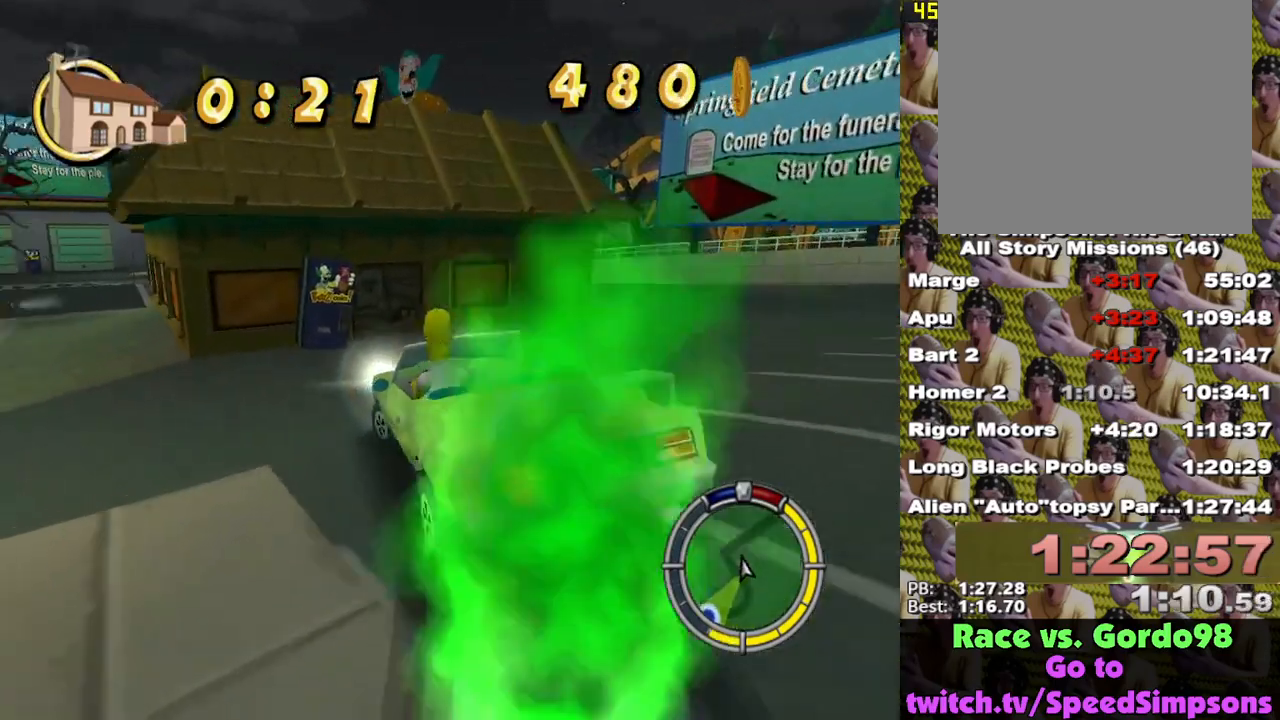
{"buttons": ["X", "L2"], "left_stick": "left", "right_stick": "center", "events": [[417, "X", "down"]]}
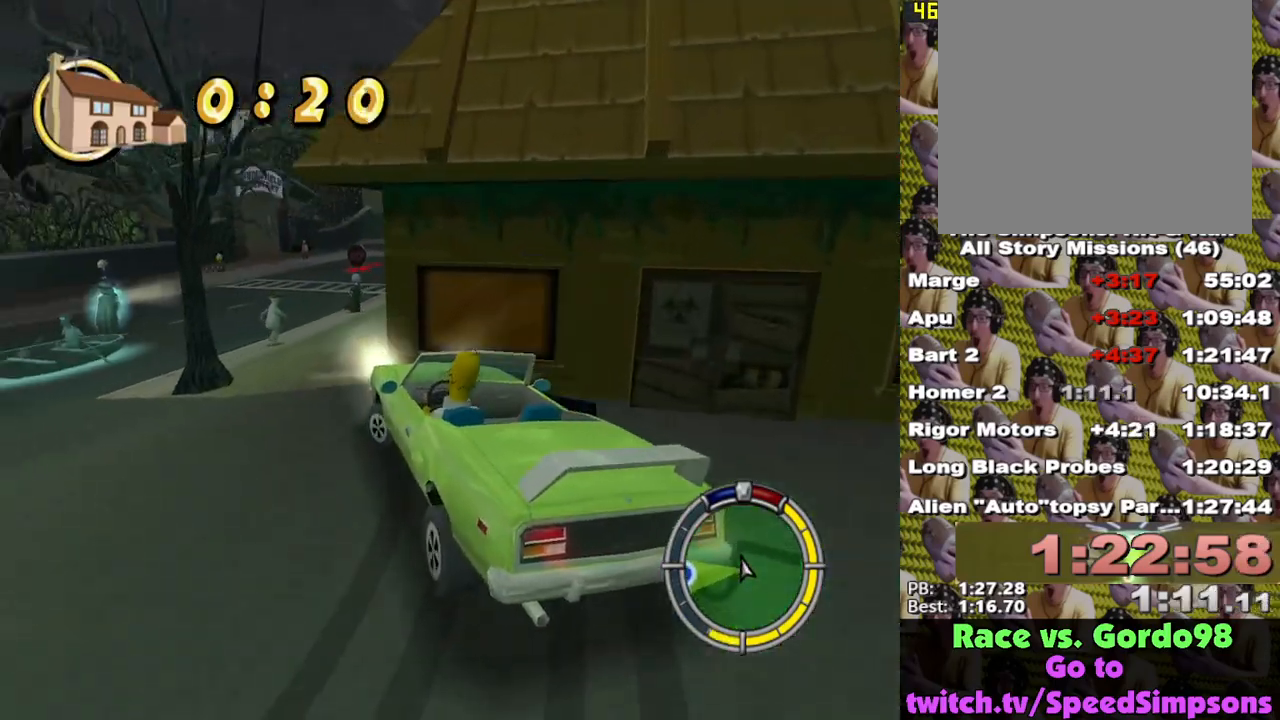
{"buttons": ["X", "L1"], "left_stick": "left", "right_stick": "center", "events": [[417, "L1", "down"], [500, "L2", "up"]]}
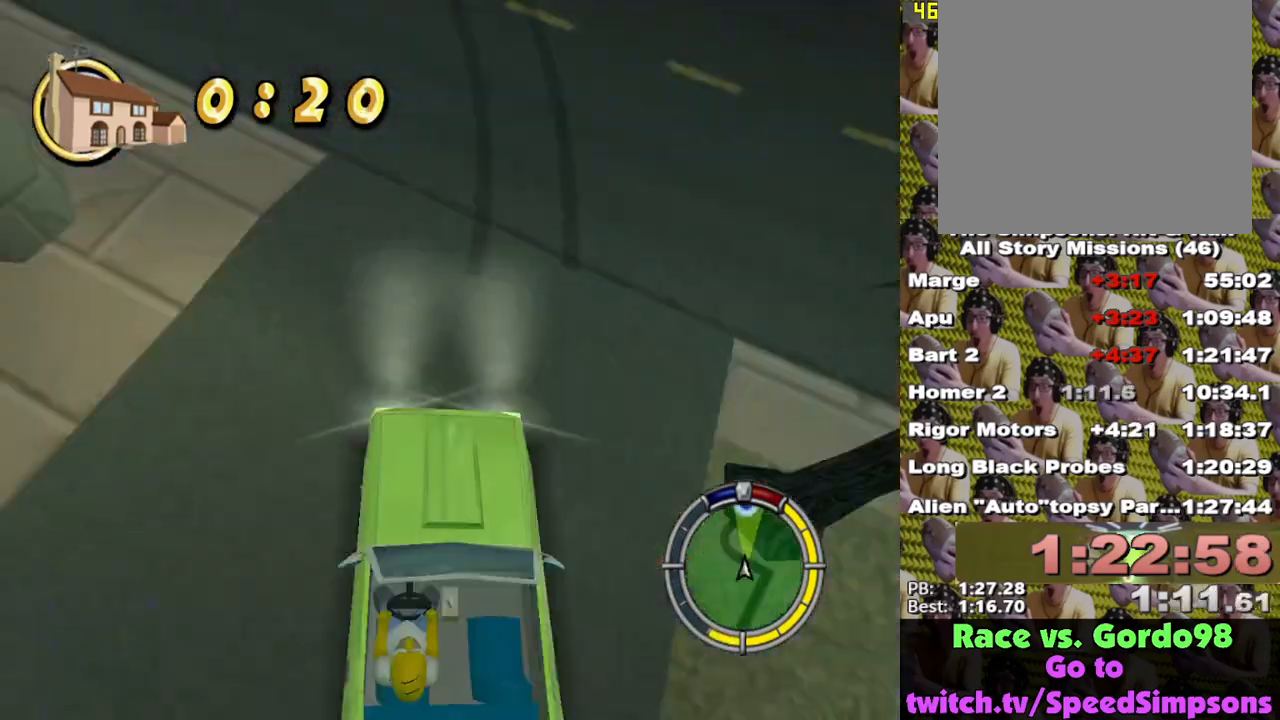
{"buttons": ["X"], "left_stick": "center", "right_stick": "center", "events": [[17, "L1", "up"], [50, "left_stick", "center"], [250, "L1", "down"], [350, "L1", "up"]]}